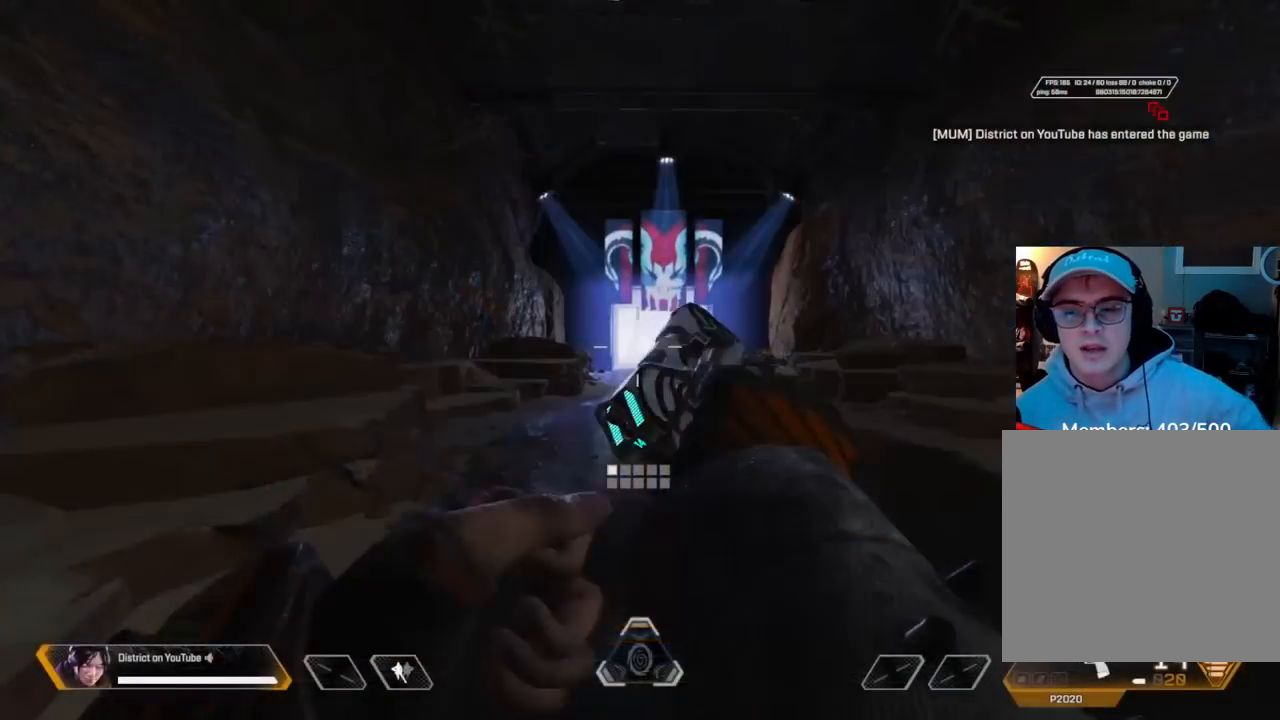
Gameplay with a controller (Xbox layout); each line is a JSON object with the inputs held at the frame after it. "events" lists button and stick changes between this image and that frame as [ms after this image, input, new state], when the widget could be followed in between.
{"buttons": ["START"], "left_stick": "center", "right_stick": "center", "events": [[333, "START", "down"]]}
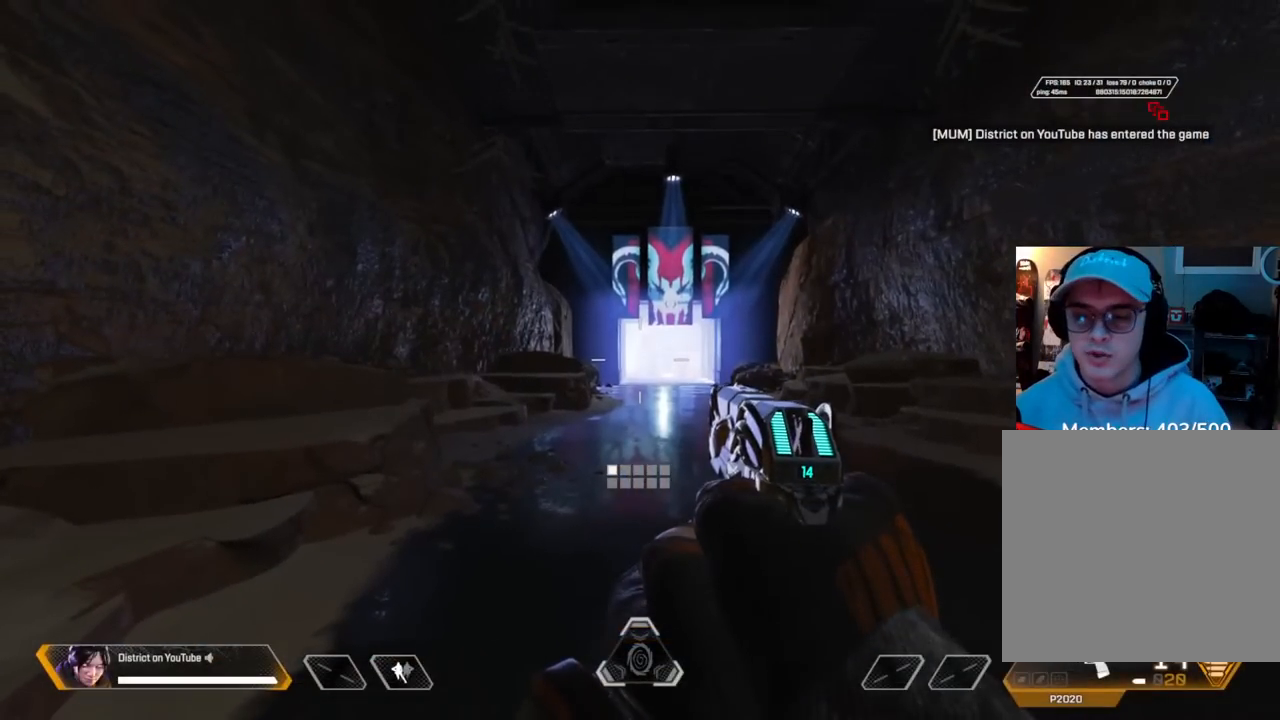
{"buttons": [], "left_stick": "center", "right_stick": "center", "events": [[233, "DPAD_DOWN", "down"], [233, "START", "up"], [317, "DPAD_DOWN", "up"], [417, "DPAD_DOWN", "down"], [467, "DPAD_DOWN", "up"]]}
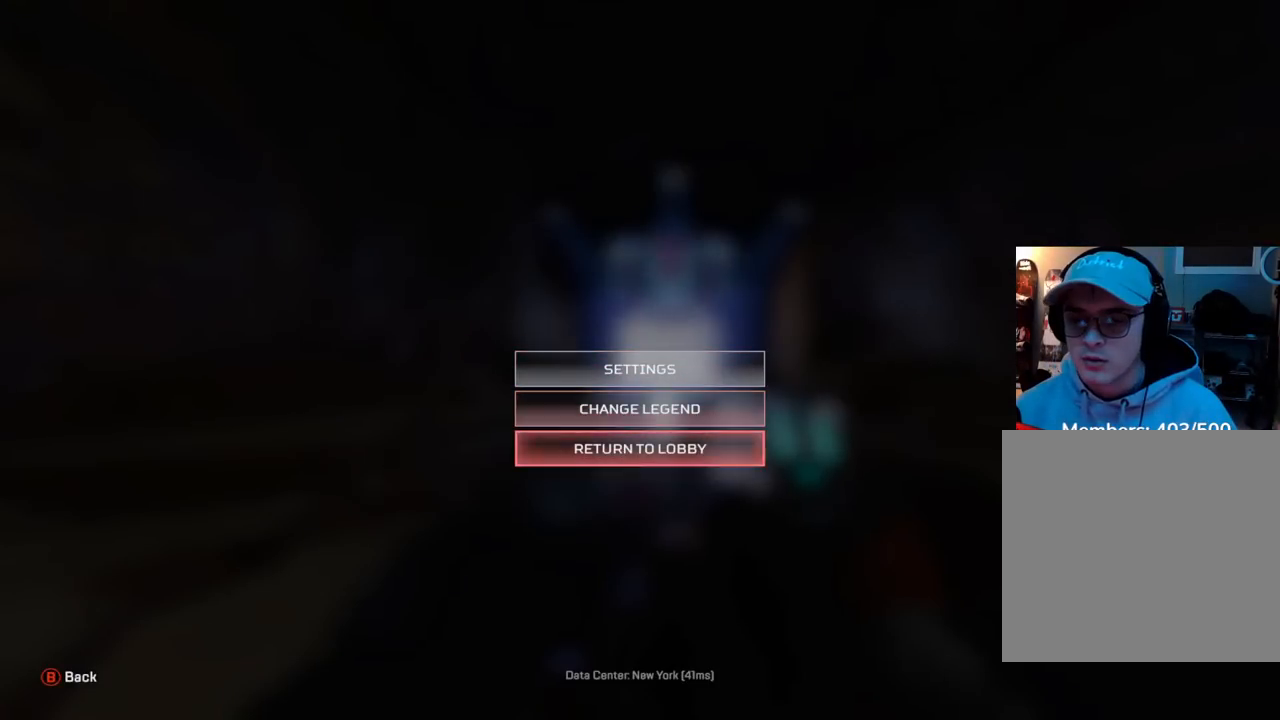
{"buttons": ["A"], "left_stick": "center", "right_stick": "center", "events": [[267, "A", "down"], [367, "A", "up"], [433, "A", "down"]]}
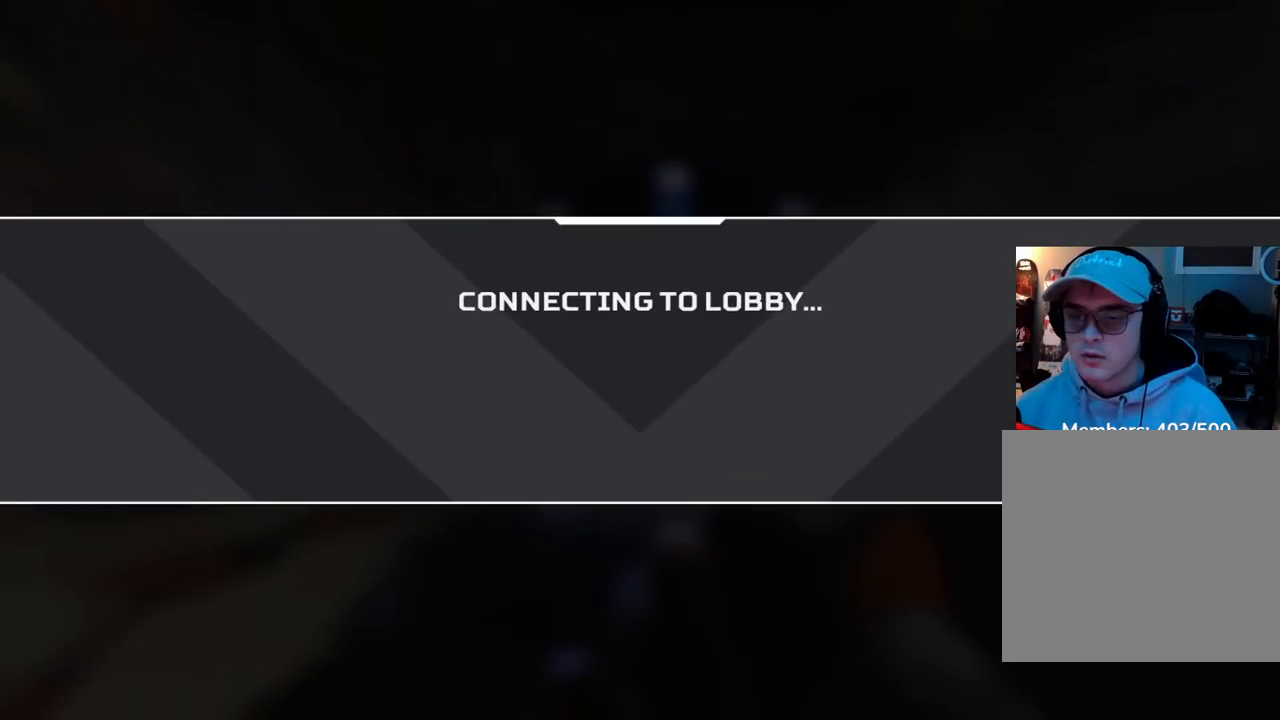
{"buttons": [], "left_stick": "center", "right_stick": "center", "events": [[33, "A", "up"]]}